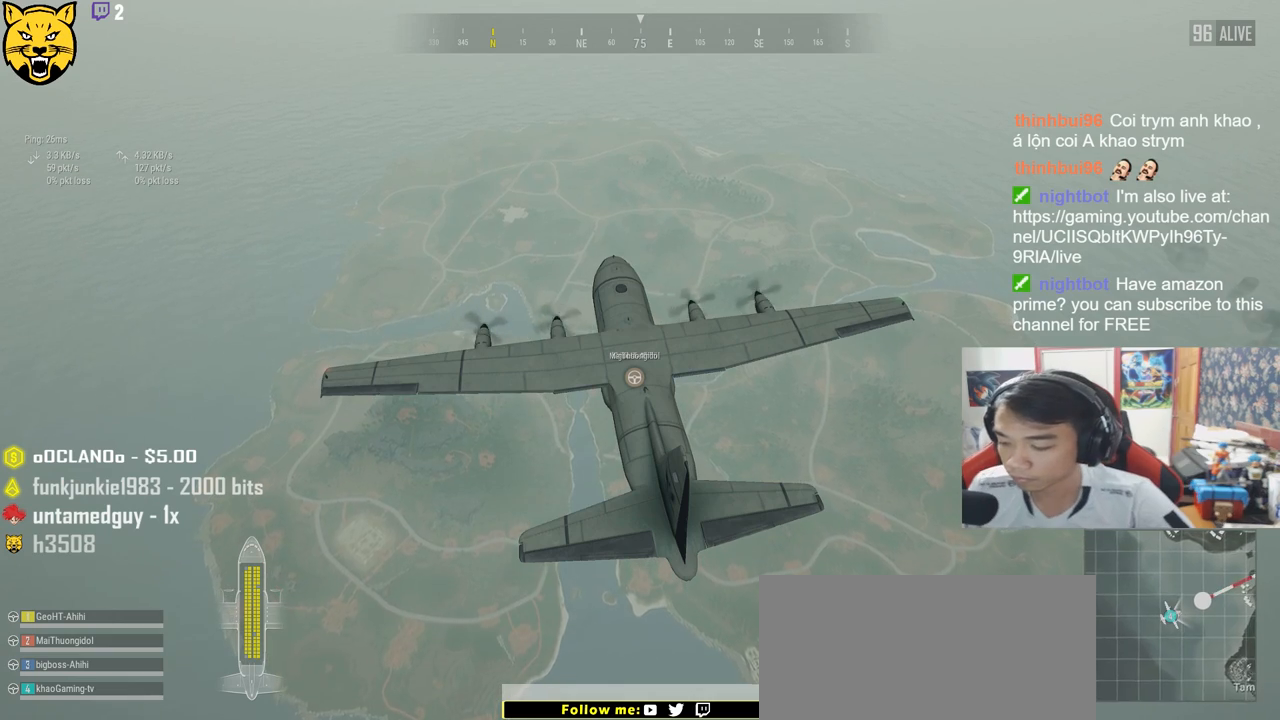
Gameplay with keyboard and mouse; each line is a JSON object with the keys and mouse buttons held at the frame after it. "events" lists presses ("down") and releases ("up") of "a", "c", "ctrl", "d", "e", "f", "q", "r", "s", "shift", "space", "tab", "v", "w", "x", "z", "mouse_left", "mouse_wheel" and "mouse_right" between this image and that frame as [ms after this image, input, new state], when the widget could be followed in between. "mouse_left", "mouse_wheel", "mouse_right" = the "left", "wheel", "right" buttons of the "mouse" list. No other keys are recorded. "wheel" means that the mouse wheel is clicked or scrolled. Mouse movement is not recorded.
{"keys": ["tab"], "mouse": [], "events": [[383, "tab", "down"]]}
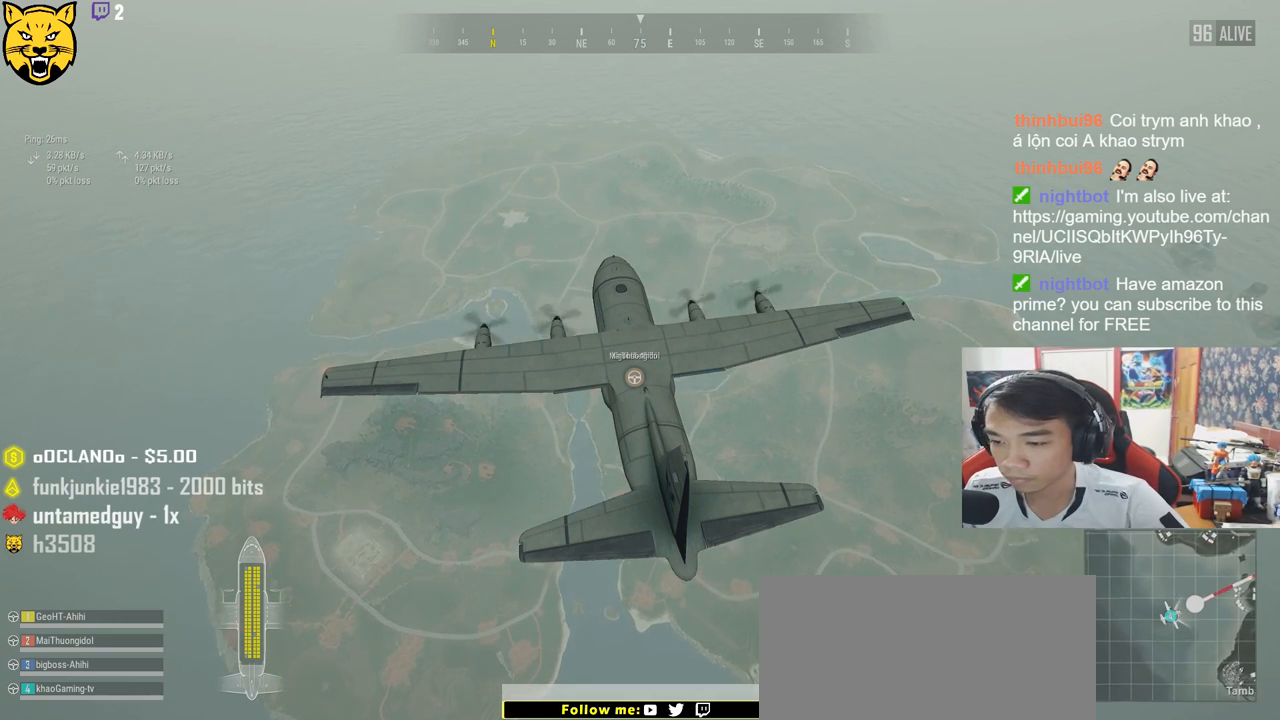
{"keys": [], "mouse": [], "events": [[17, "tab", "up"]]}
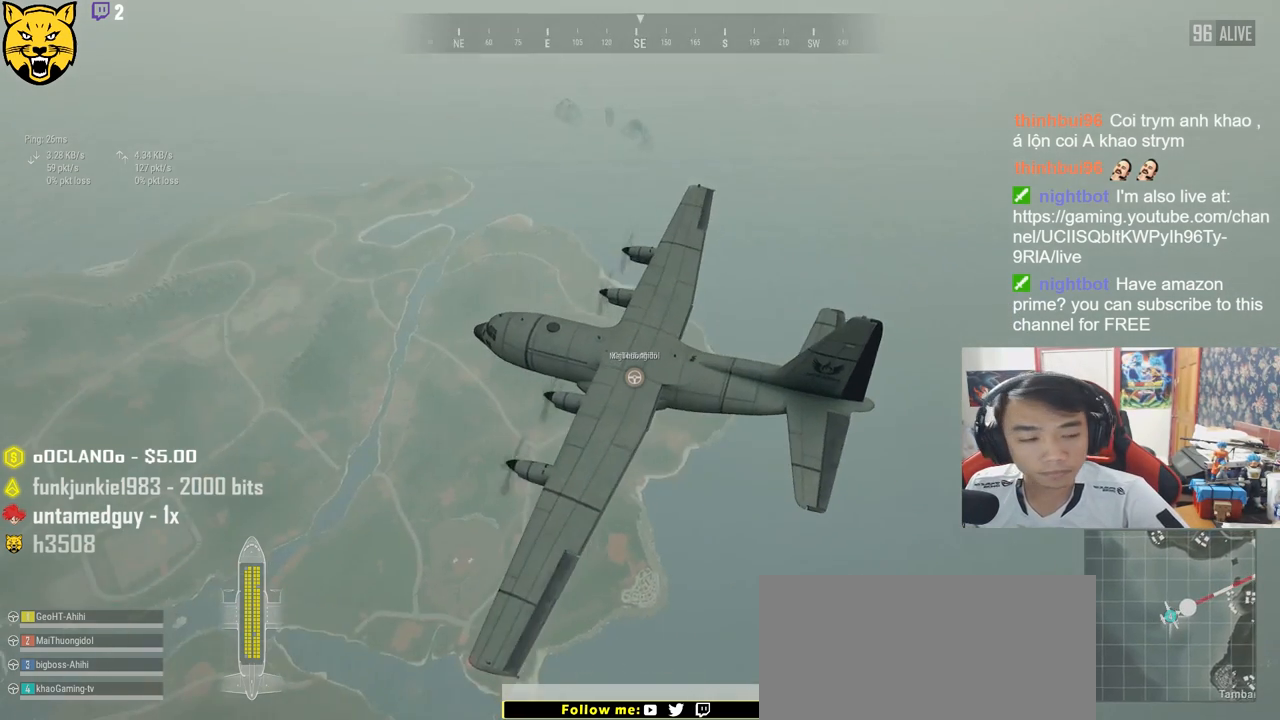
{"keys": [], "mouse": [], "events": []}
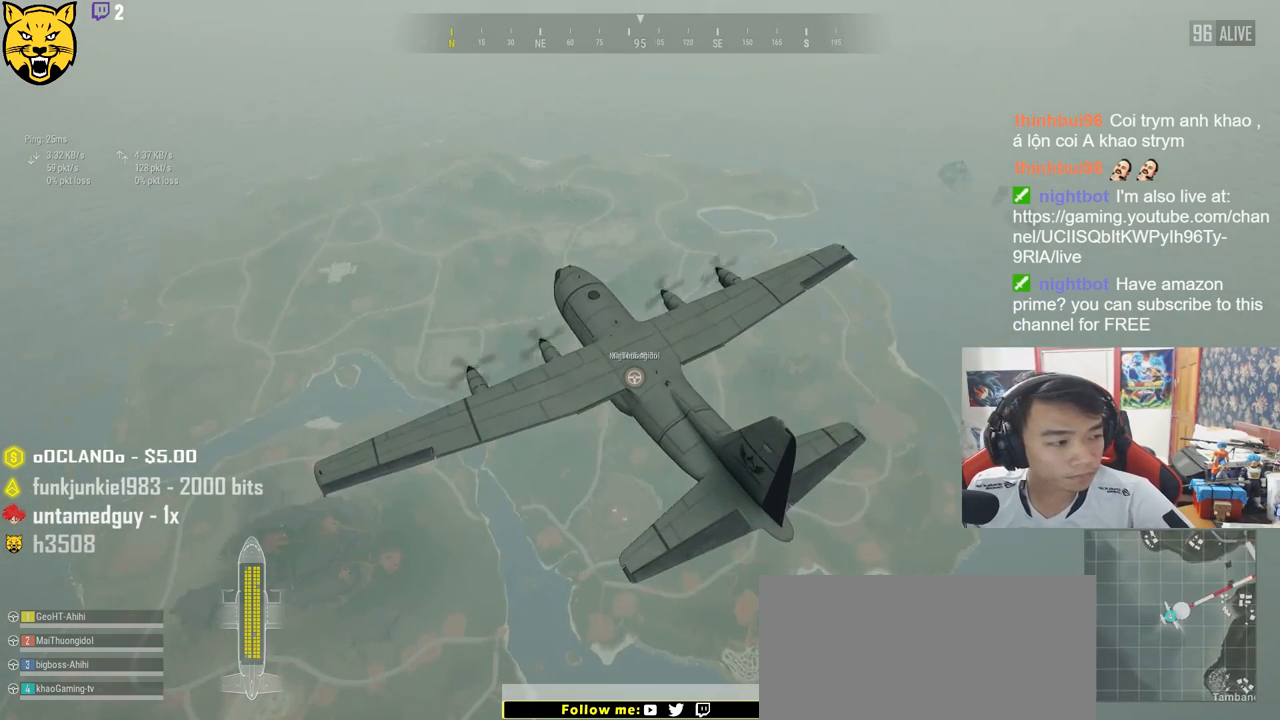
{"keys": [], "mouse": [], "events": [[183, "tab", "down"], [333, "tab", "up"]]}
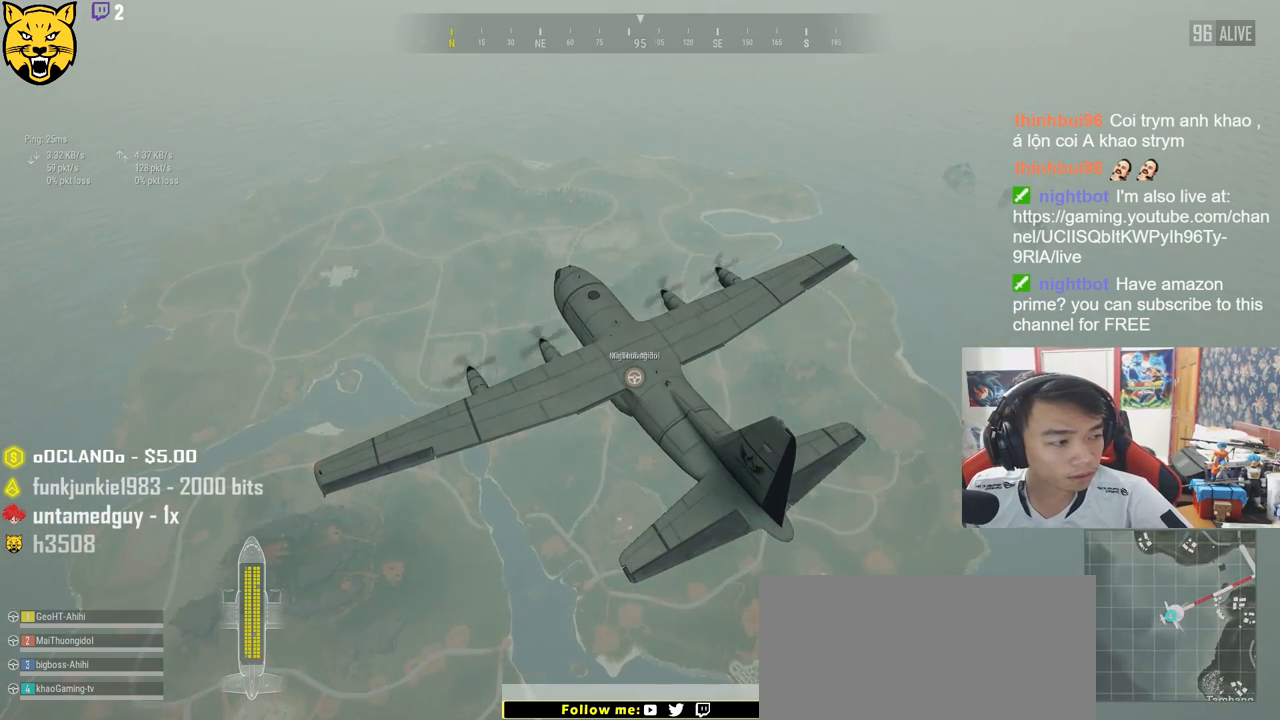
{"keys": [], "mouse": [], "events": []}
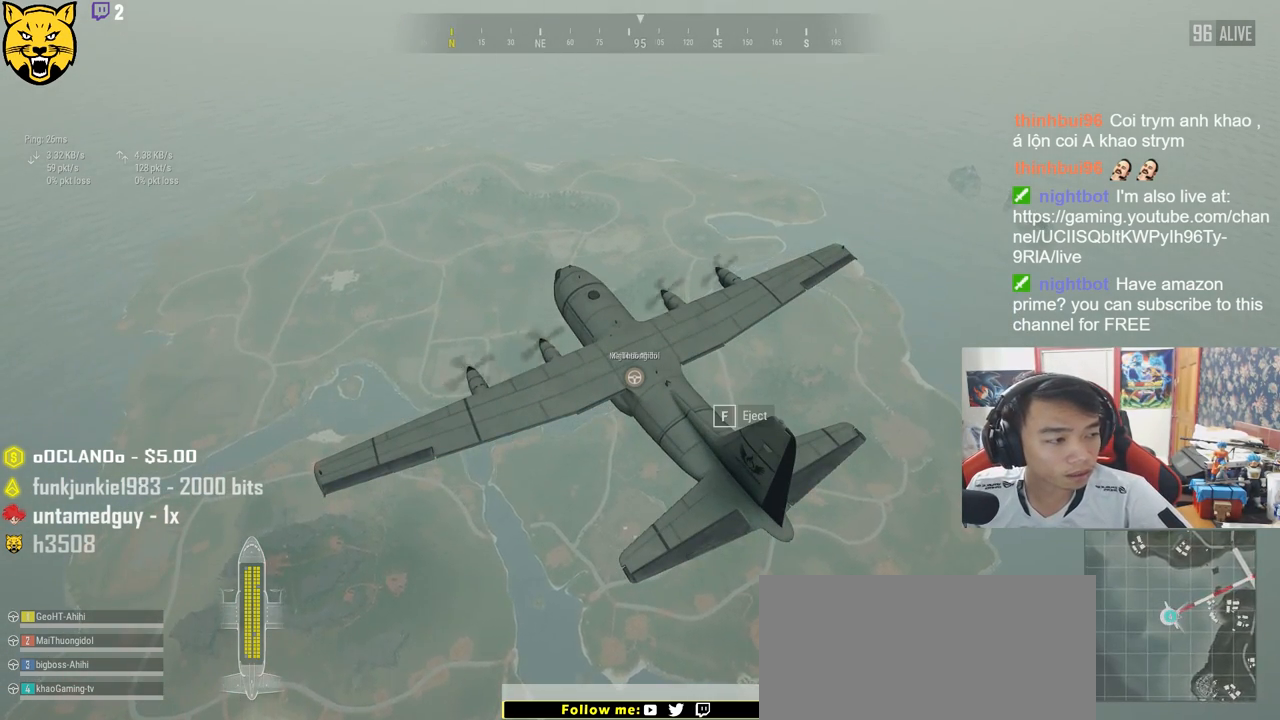
{"keys": [], "mouse": [], "events": []}
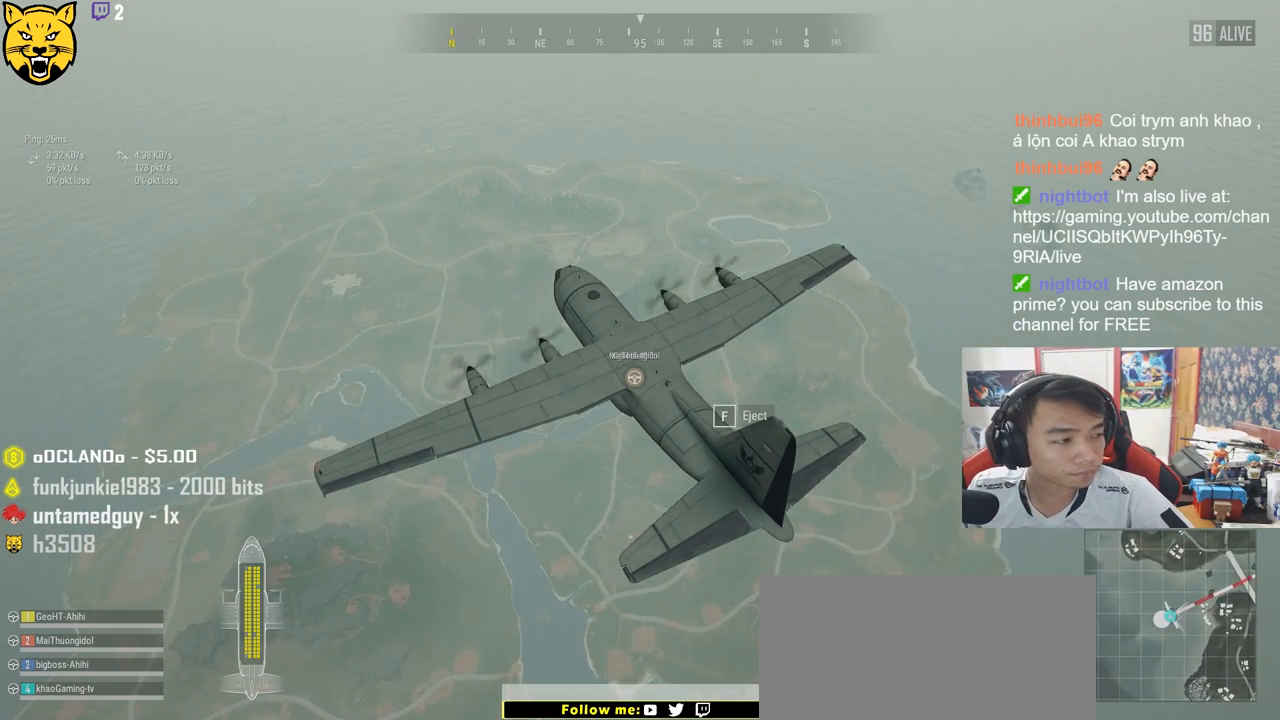
{"keys": [], "mouse": [], "events": [[250, "mouse_left", "down"], [317, "mouse_left", "up"]]}
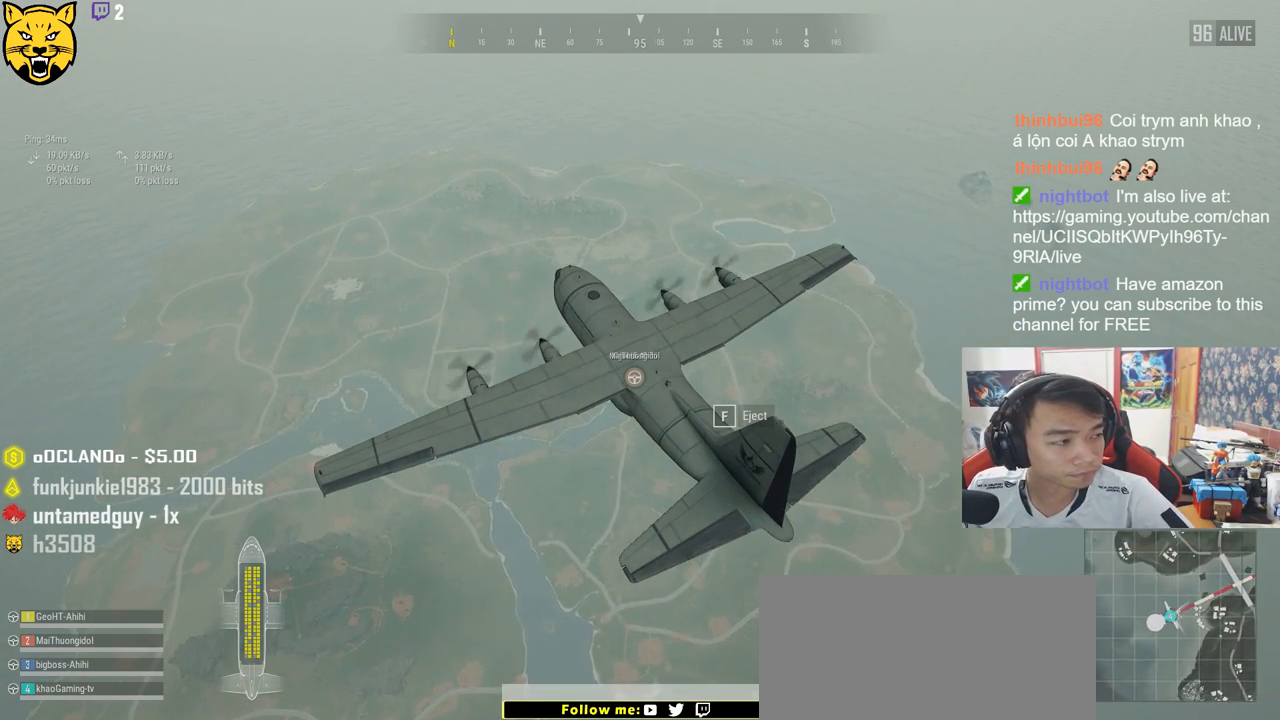
{"keys": [], "mouse": [], "events": []}
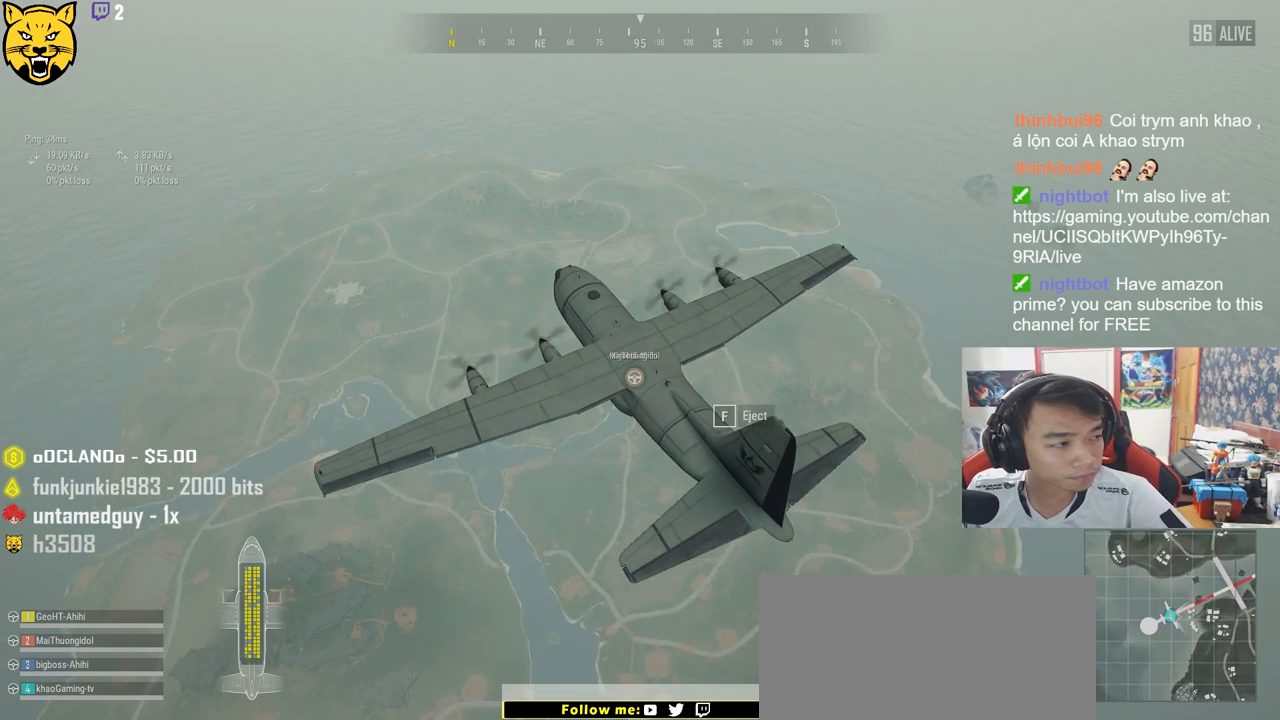
{"keys": [], "mouse": [], "events": []}
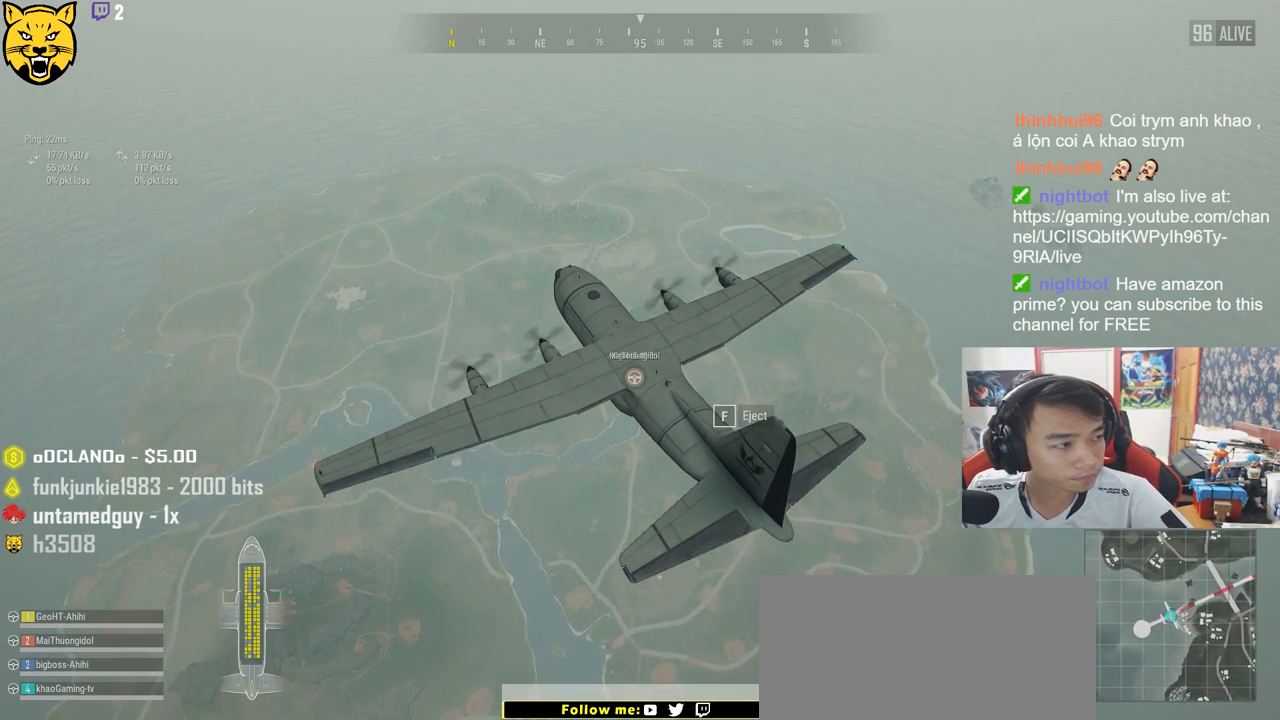
{"keys": [], "mouse": [], "events": []}
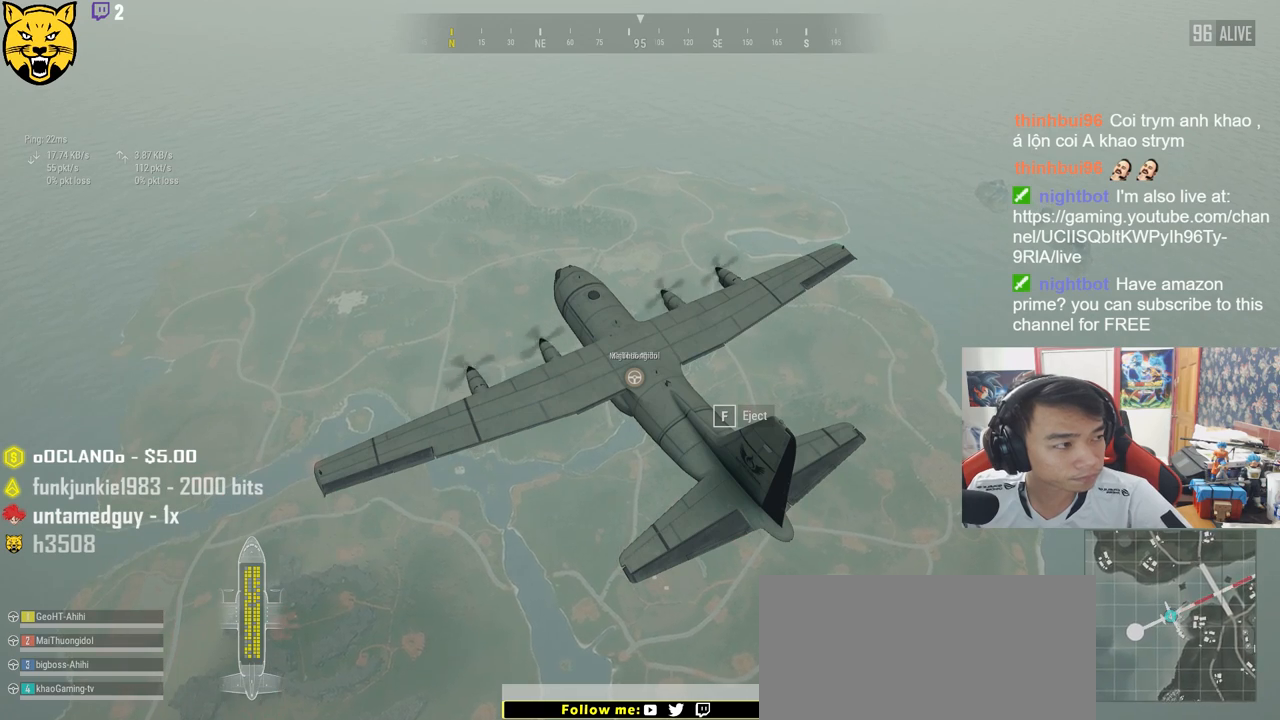
{"keys": [], "mouse": [], "events": []}
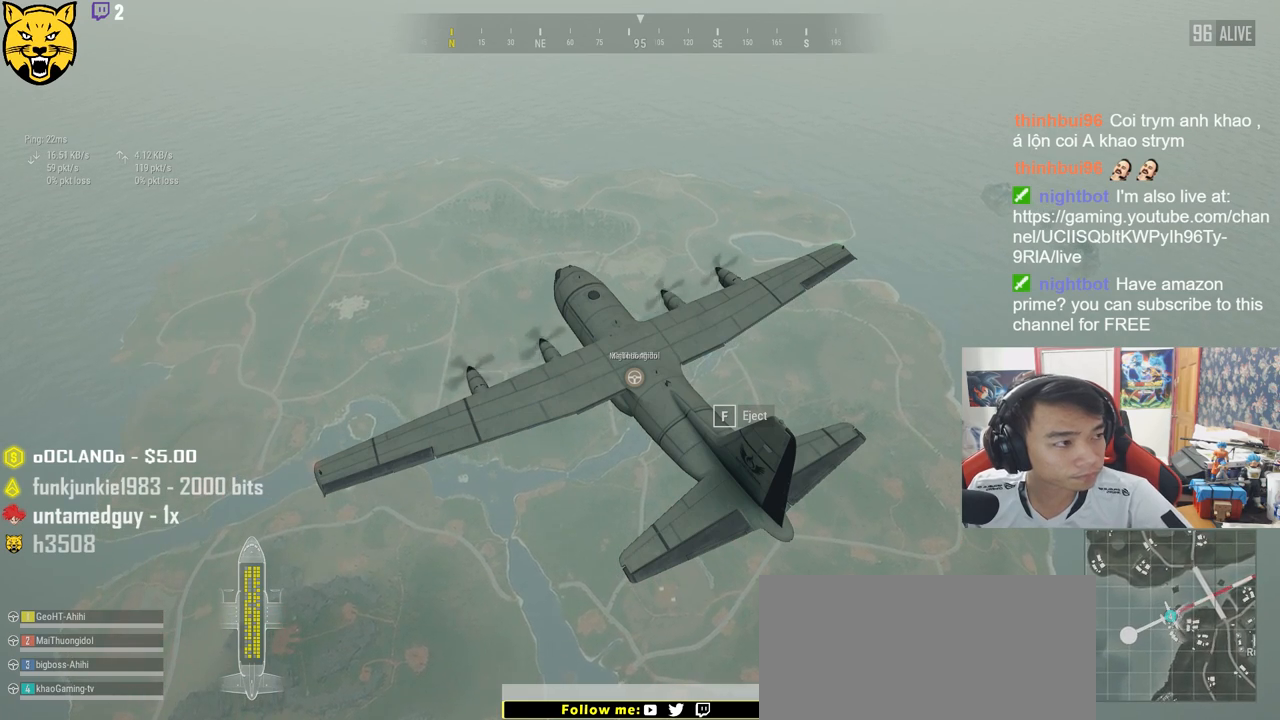
{"keys": [], "mouse": [], "events": [[17, "mouse_left", "down"], [117, "mouse_left", "up"]]}
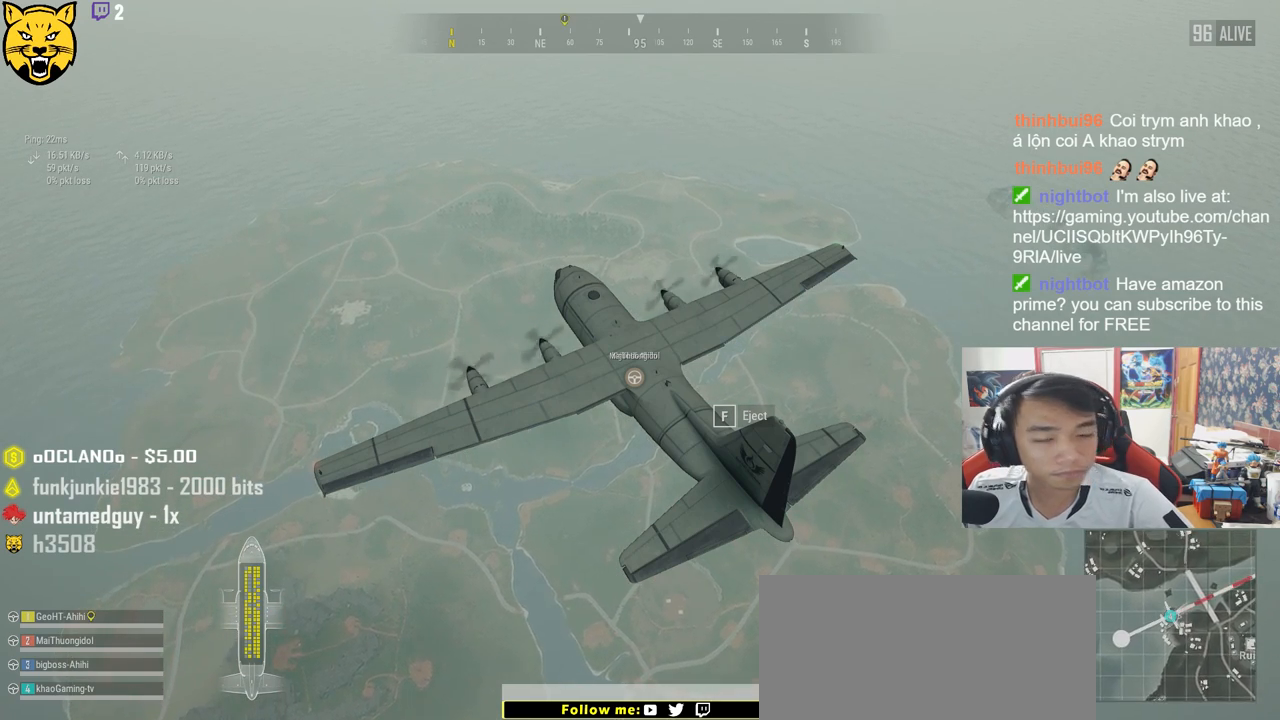
{"keys": [], "mouse": [], "events": [[100, "mouse_left", "down"], [183, "mouse_left", "up"]]}
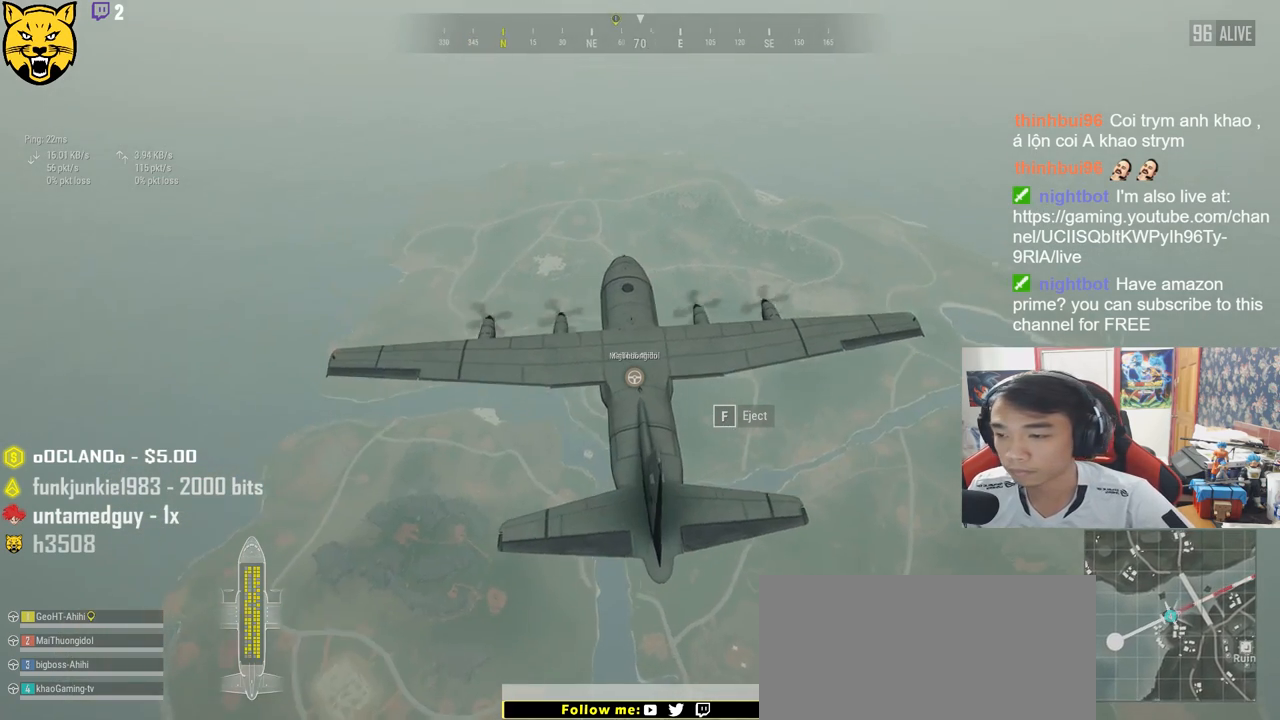
{"keys": [], "mouse": [], "events": []}
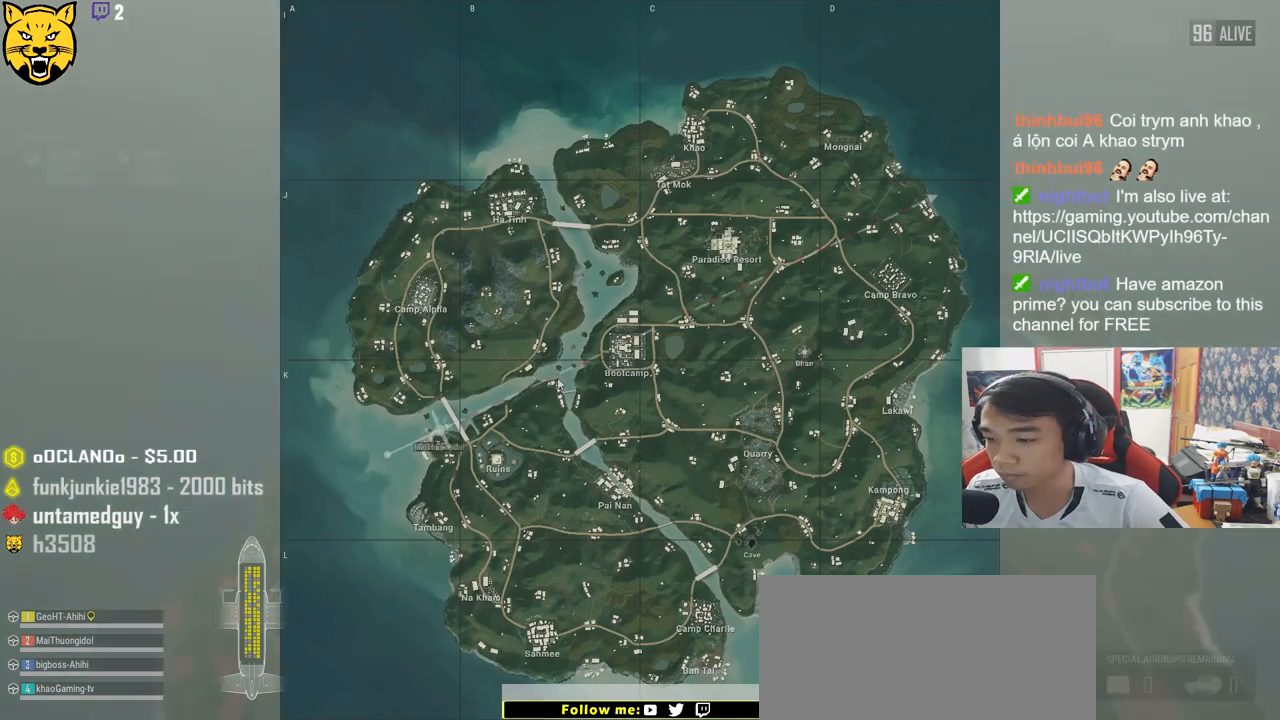
{"keys": [], "mouse": [], "events": []}
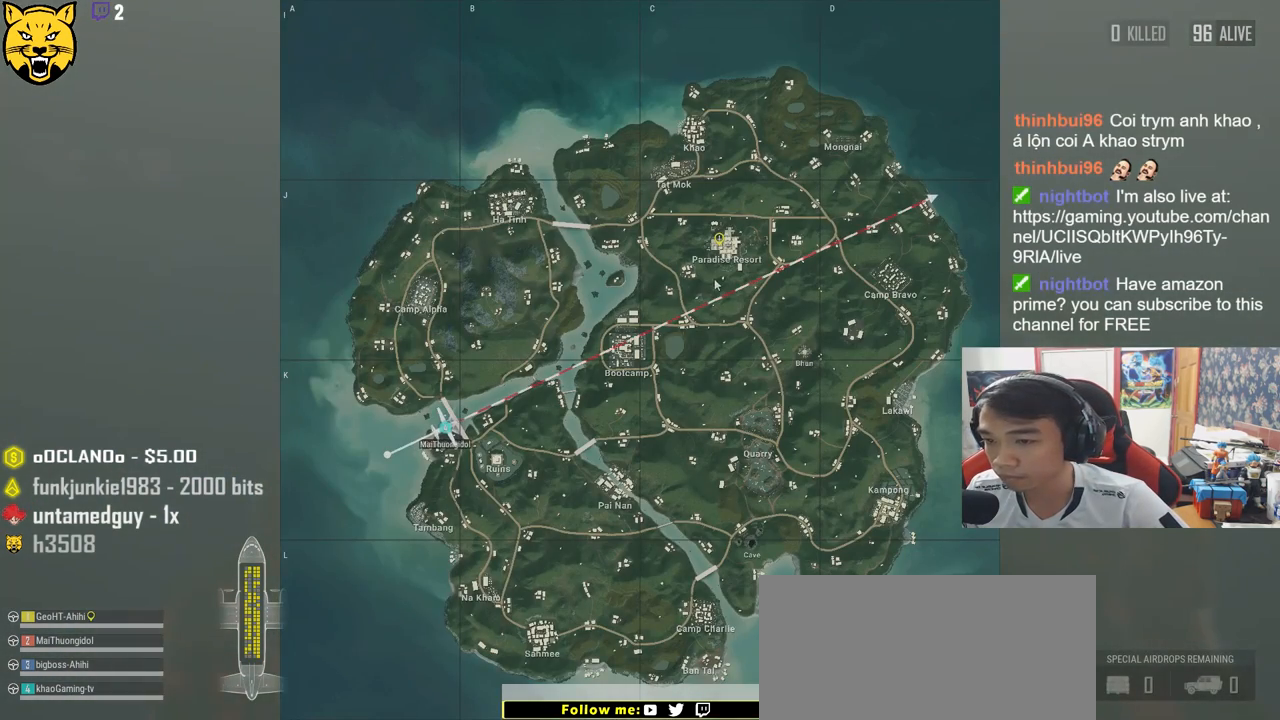
{"keys": [], "mouse": [], "events": []}
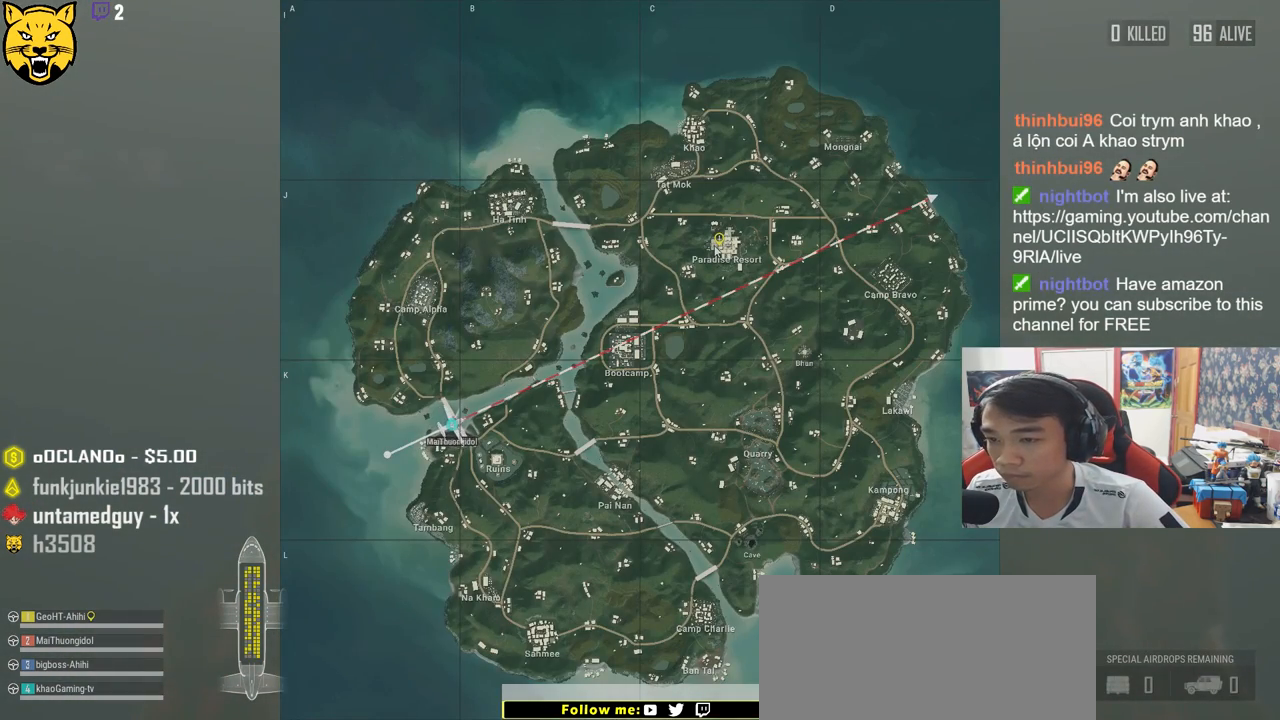
{"keys": [], "mouse": [], "events": [[117, "mouse_right", "down"], [200, "mouse_right", "up"]]}